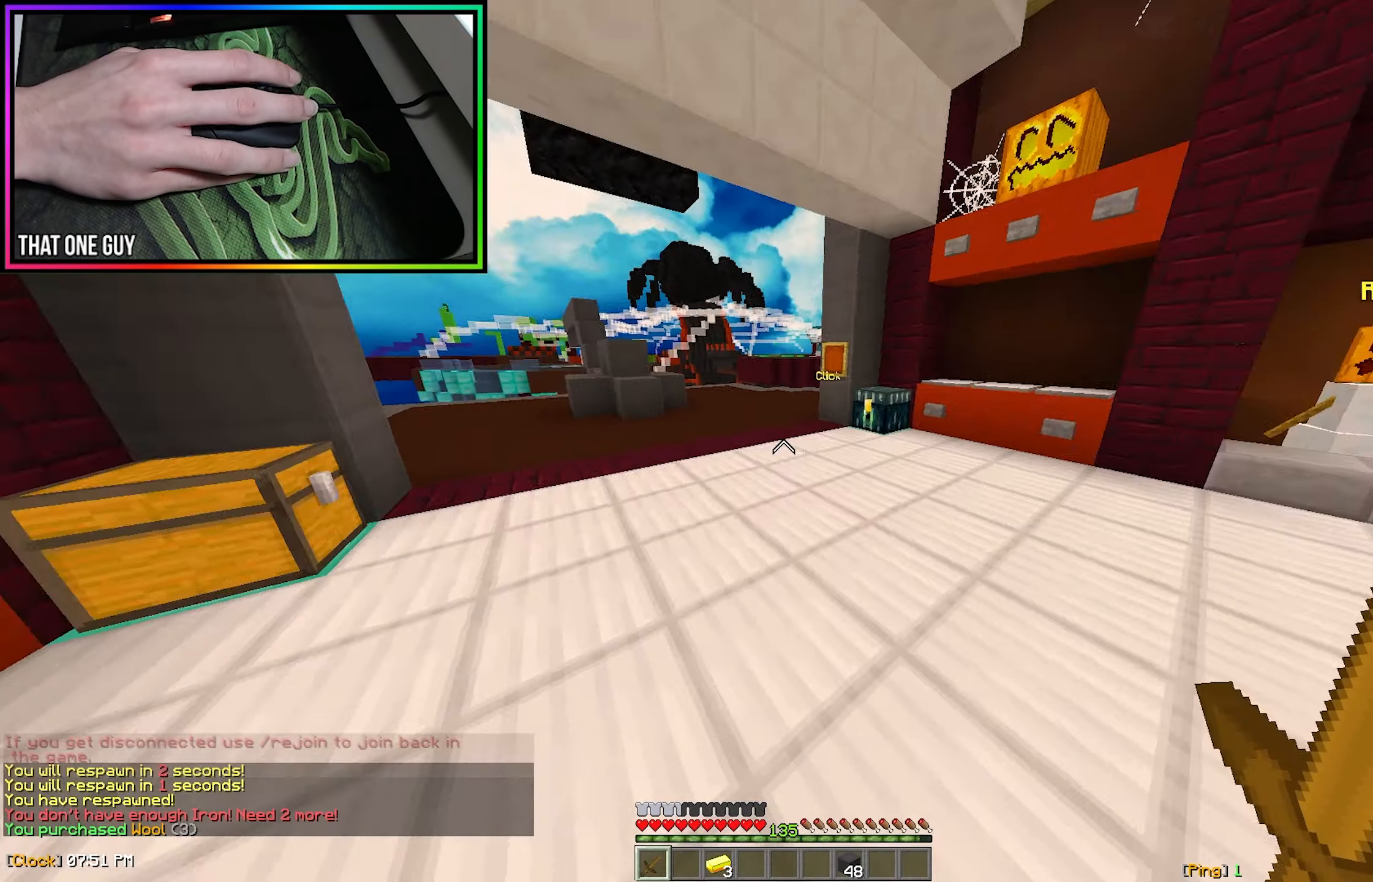
Gameplay with keyboard and mouse; each line is a JSON object with the keys and mouse buttons held at the frame after it. "events" lists presses ("down") and releases ("up") of "a", "d", "s", "w", "mouse_left" and "mouse_right" between this image and that frame as [ms after this image, input, new state], when the widget could be followed in between. "mouse_left", "mouse_right" = the "left", "right" buttons of the "mouse" list. No other keys are recorded. Fast repeated clicks can show as one long hold. Mouse movement is not recorded.
{"keys": ["w"], "mouse": [], "events": []}
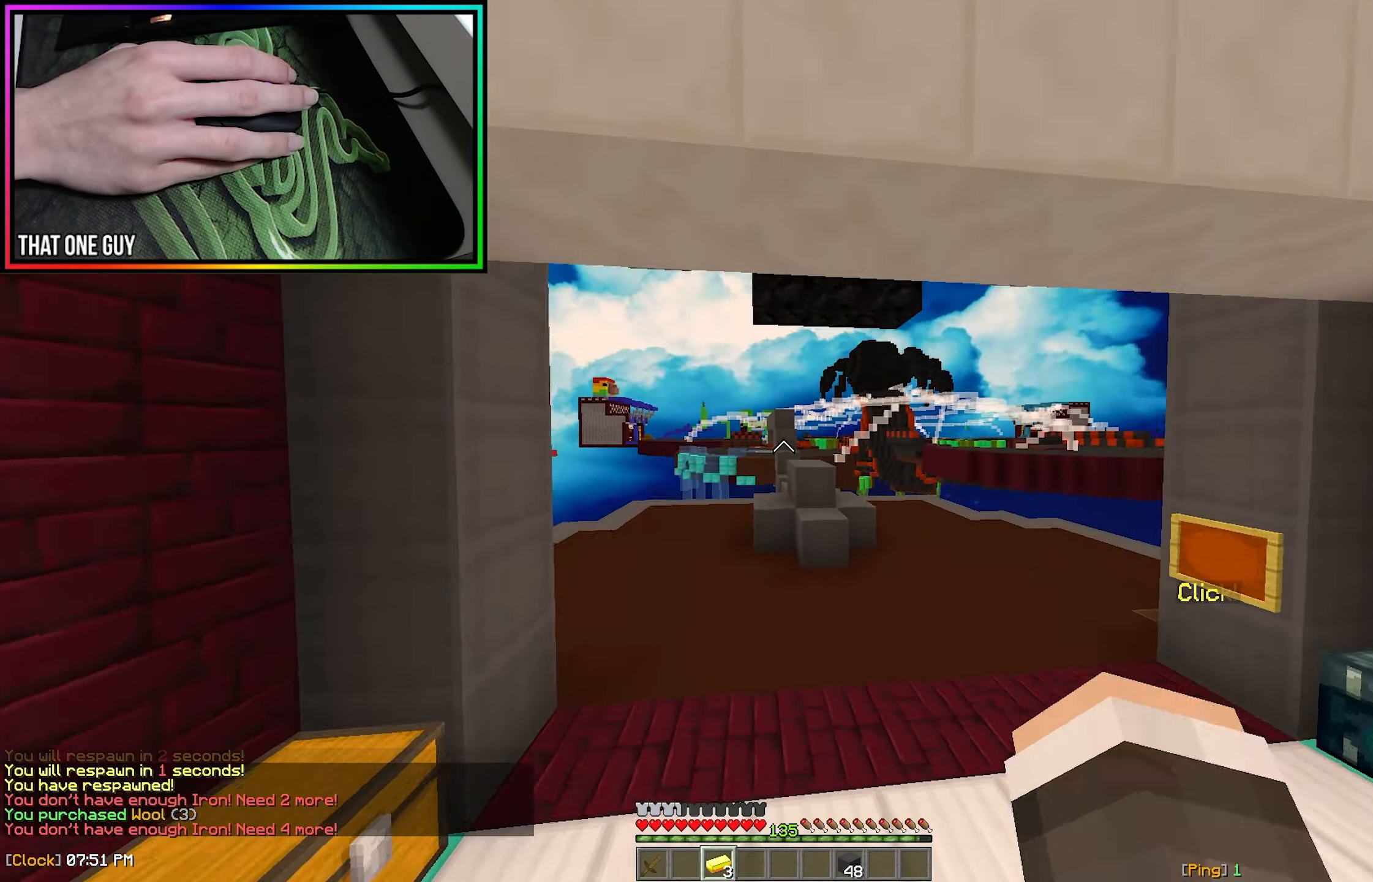
{"keys": ["a", "w"], "mouse": [], "events": [[316, "a", "down"]]}
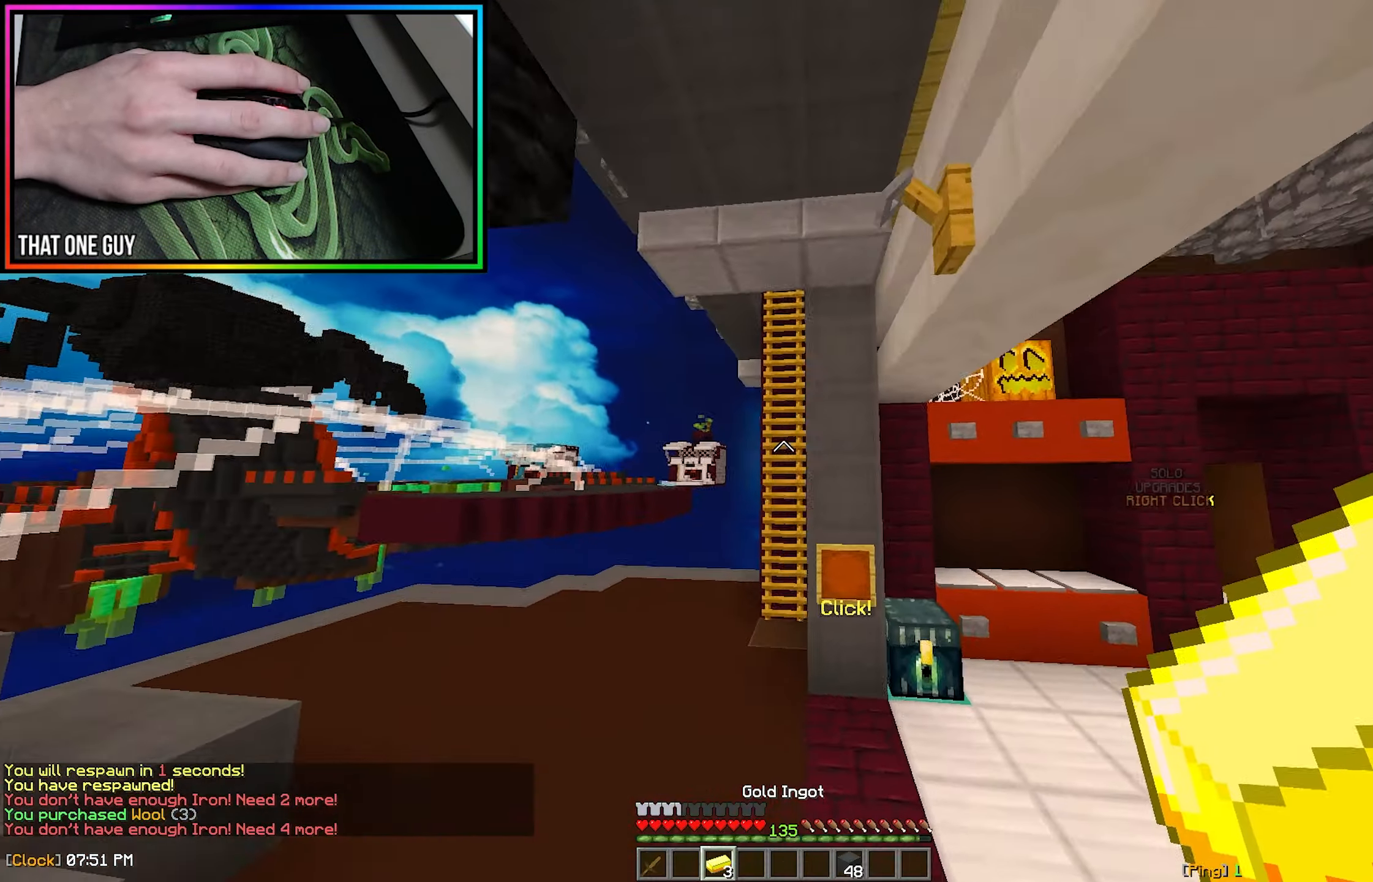
{"keys": ["a", "w"], "mouse": [], "events": [[133, "mouse_left", "down"], [216, "mouse_left", "up"]]}
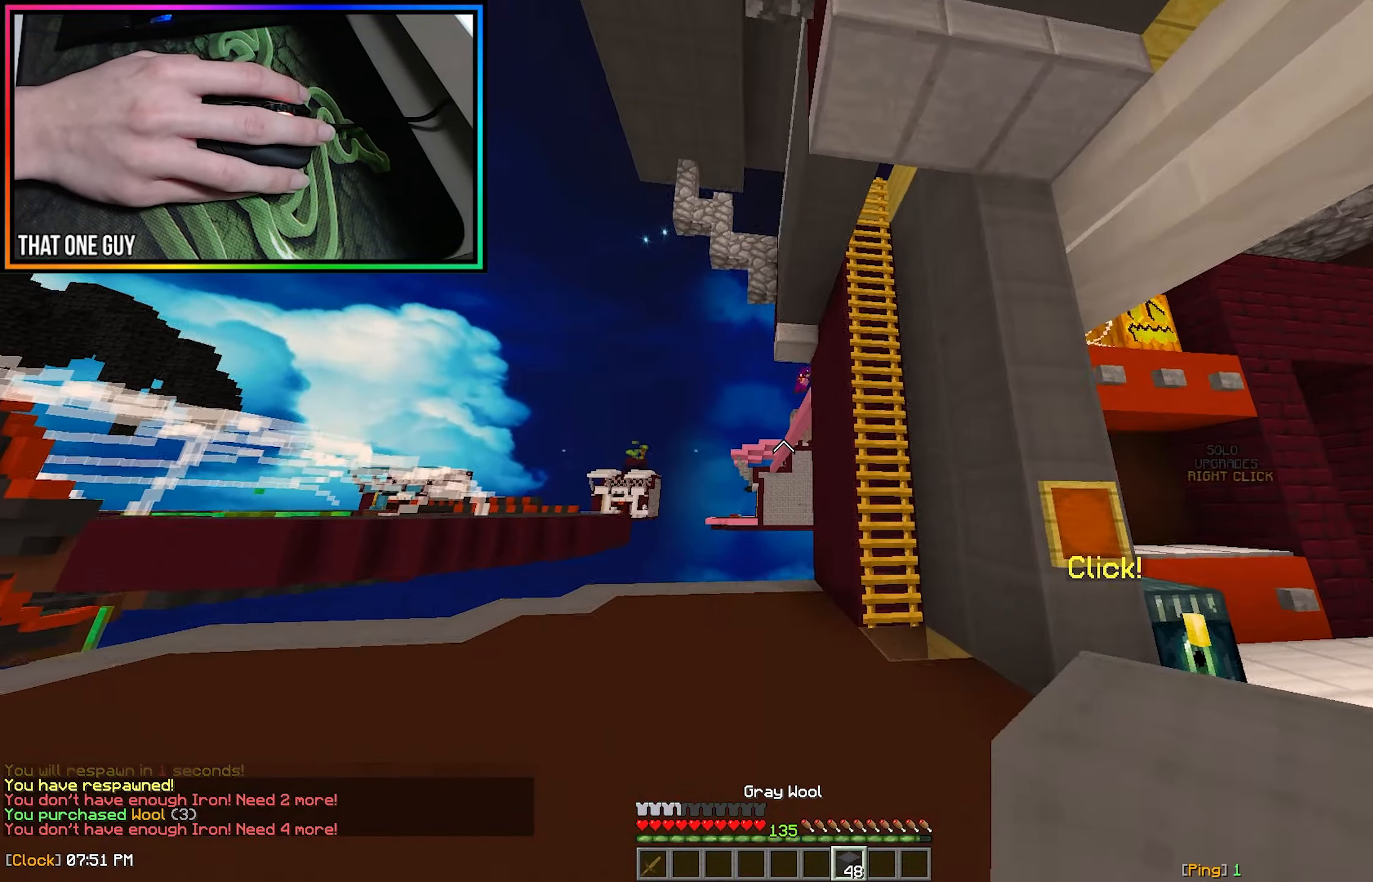
{"keys": ["d", "w"], "mouse": ["left"], "events": [[333, "mouse_left", "down"], [366, "a", "up"], [366, "d", "down"], [400, "mouse_left", "up"], [500, "mouse_left", "down"]]}
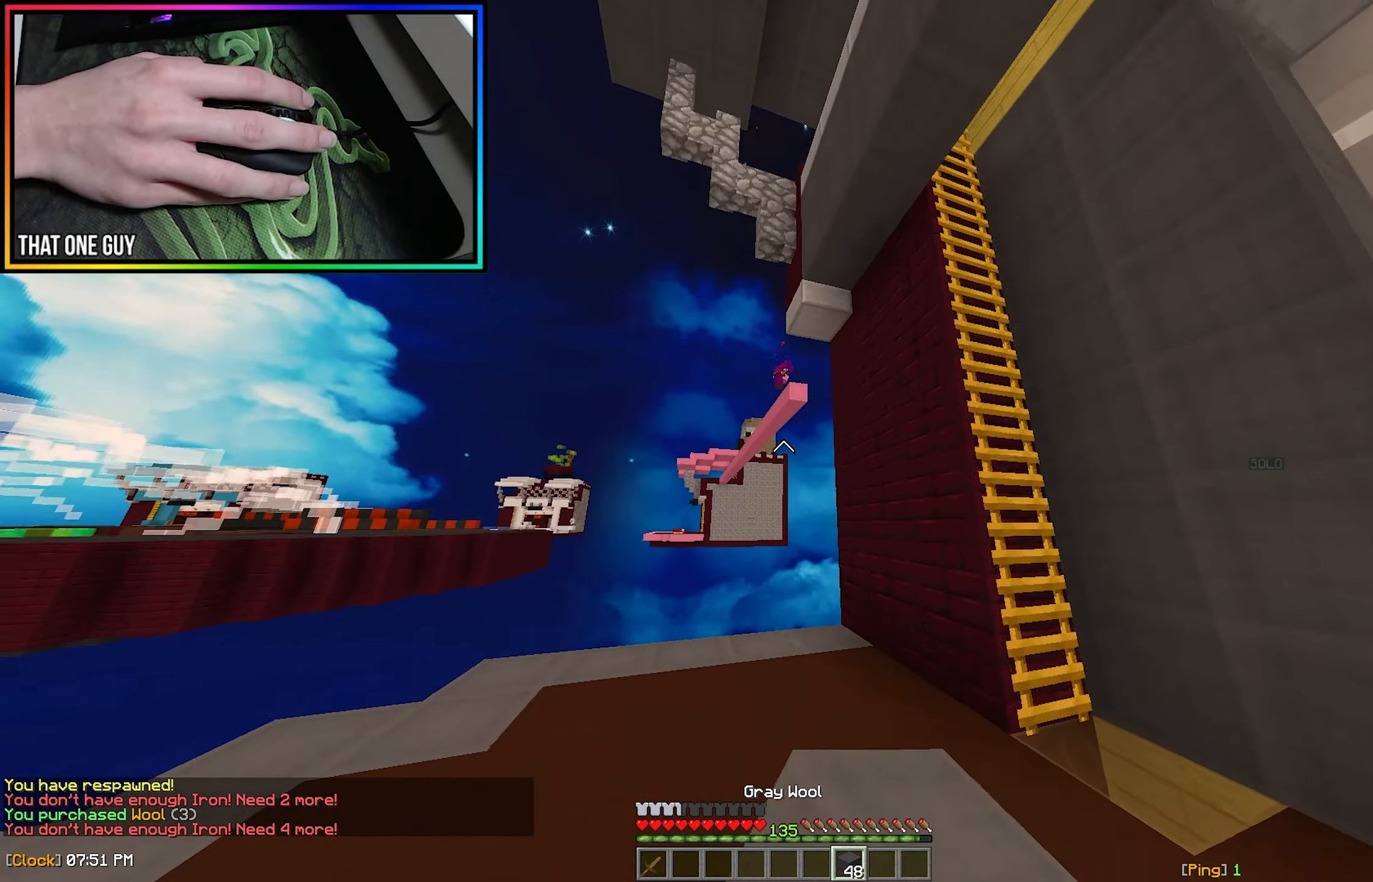
{"keys": ["d", "w"], "mouse": [], "events": [[83, "mouse_left", "up"], [166, "mouse_left", "down"], [233, "w", "up"], [283, "mouse_left", "up"], [350, "w", "down"]]}
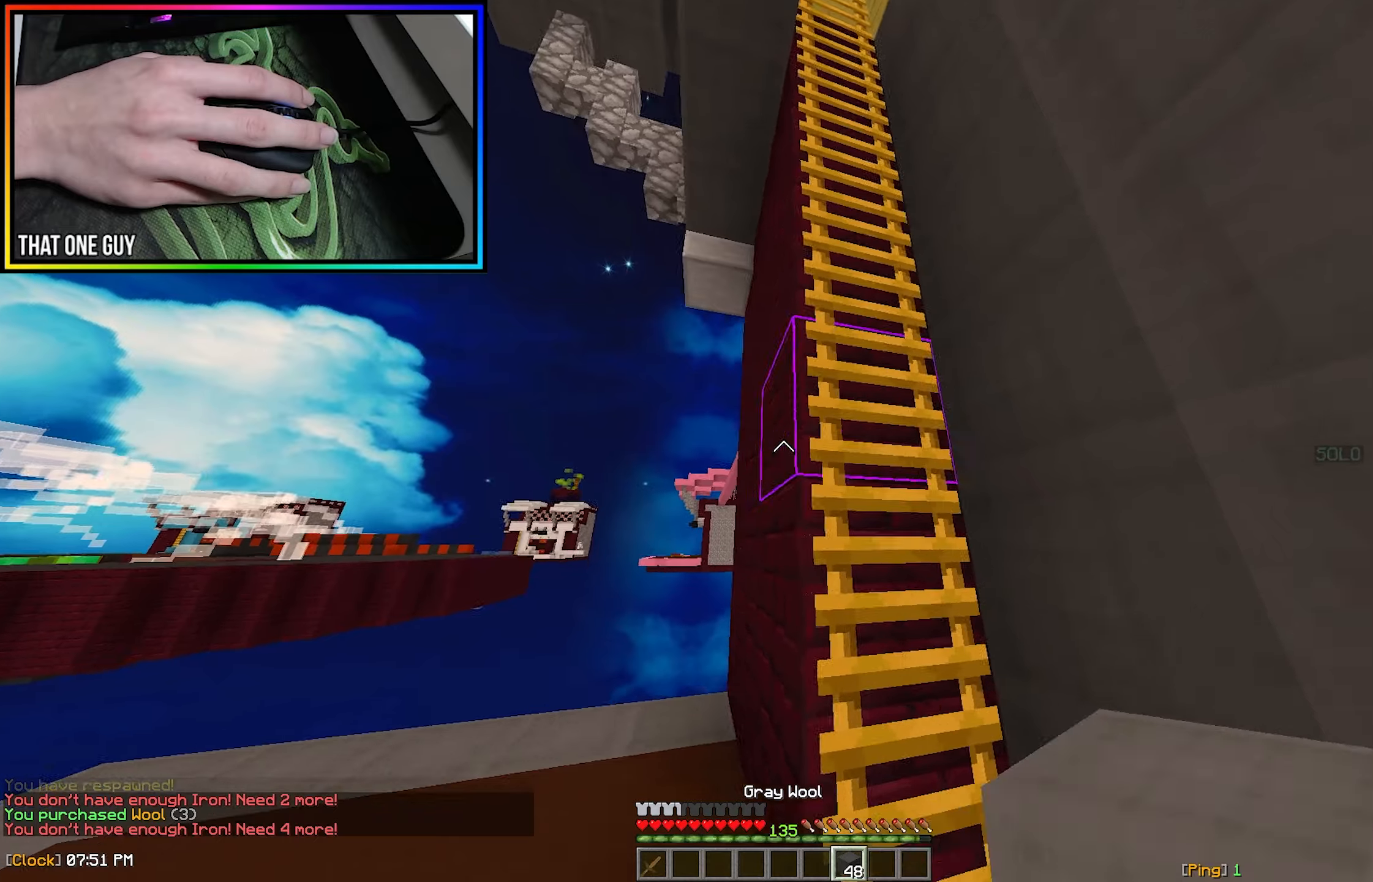
{"keys": ["w"], "mouse": [], "events": [[33, "d", "up"], [167, "mouse_left", "down"], [267, "d", "down"], [267, "mouse_left", "up"], [333, "d", "up"], [333, "mouse_left", "down"], [467, "mouse_left", "up"]]}
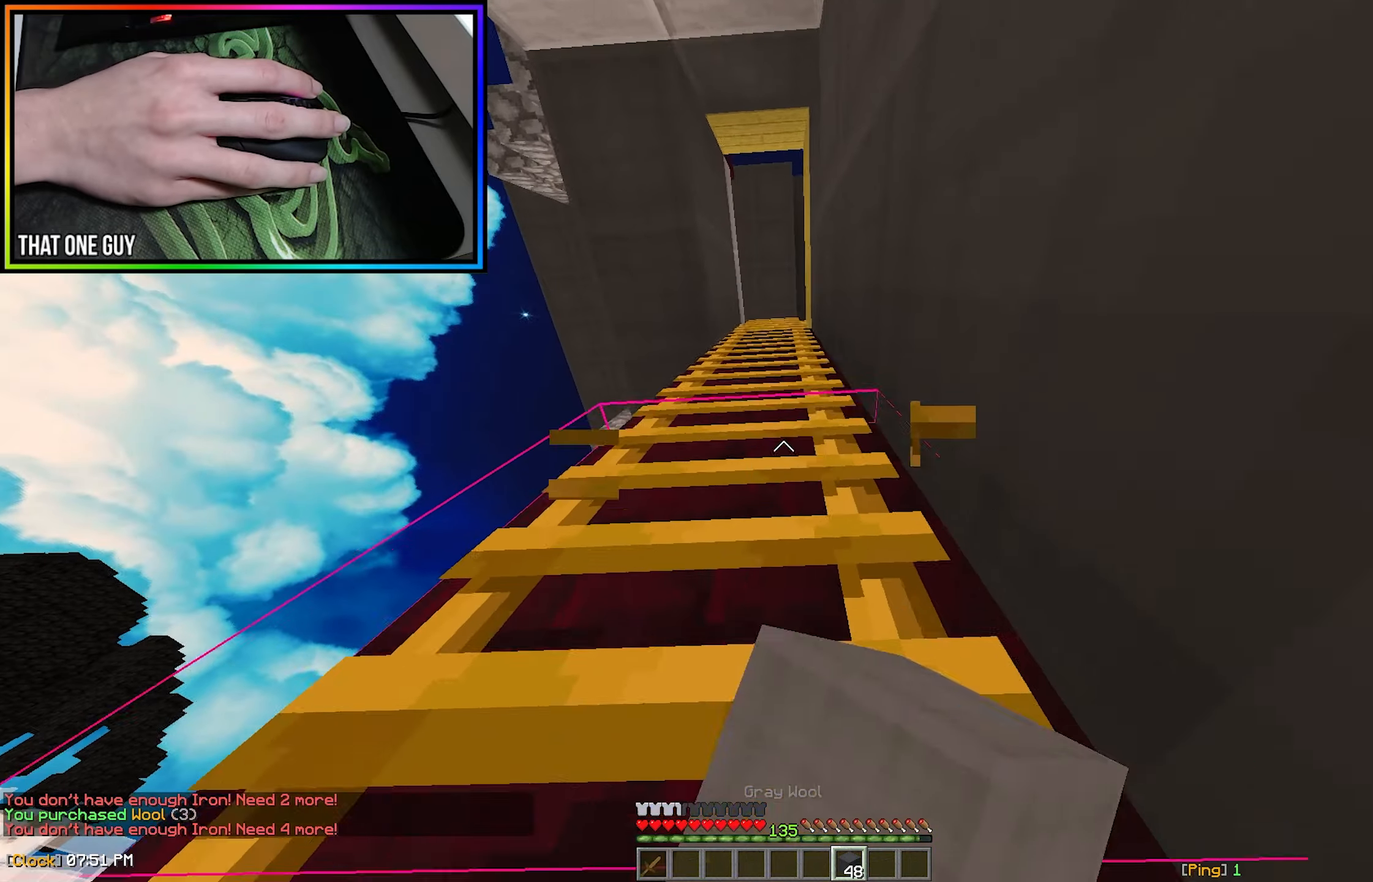
{"keys": ["w"], "mouse": [], "events": [[250, "mouse_left", "down"], [367, "mouse_left", "up"]]}
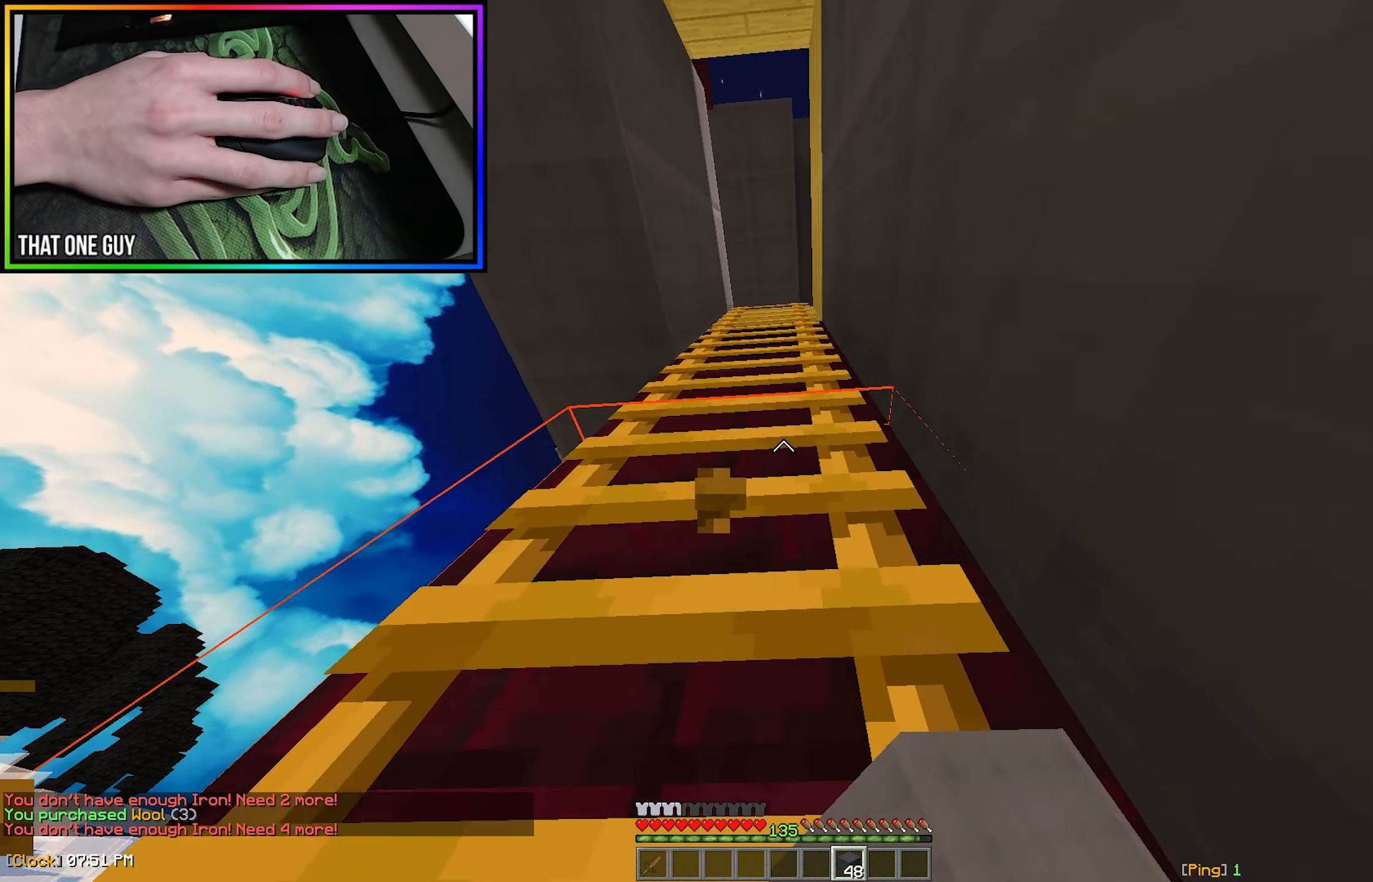
{"keys": ["w"], "mouse": ["left"], "events": [[450, "mouse_left", "down"]]}
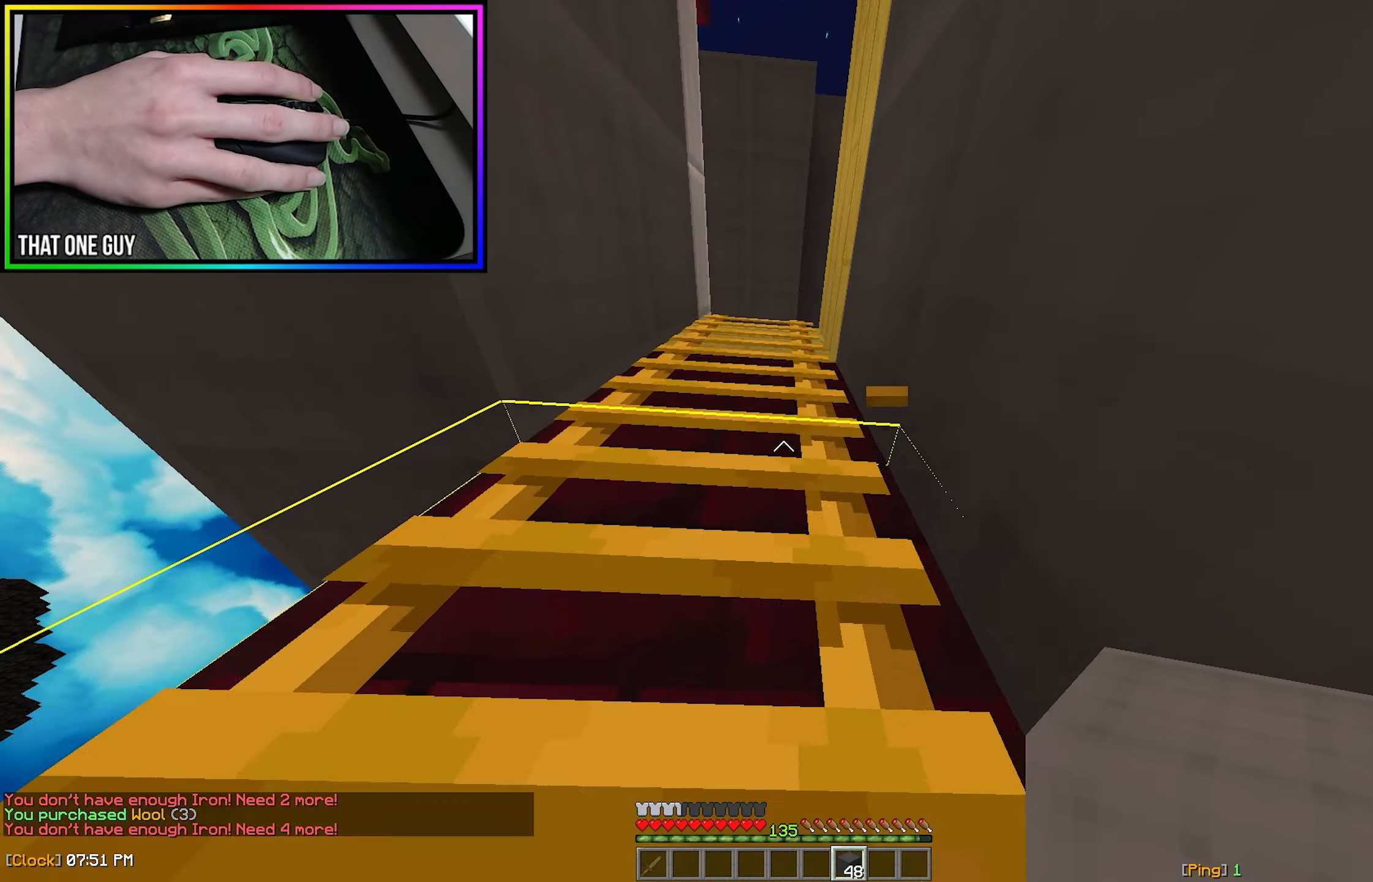
{"keys": ["w"], "mouse": [], "events": [[50, "mouse_left", "up"], [133, "mouse_left", "down"], [433, "mouse_left", "up"]]}
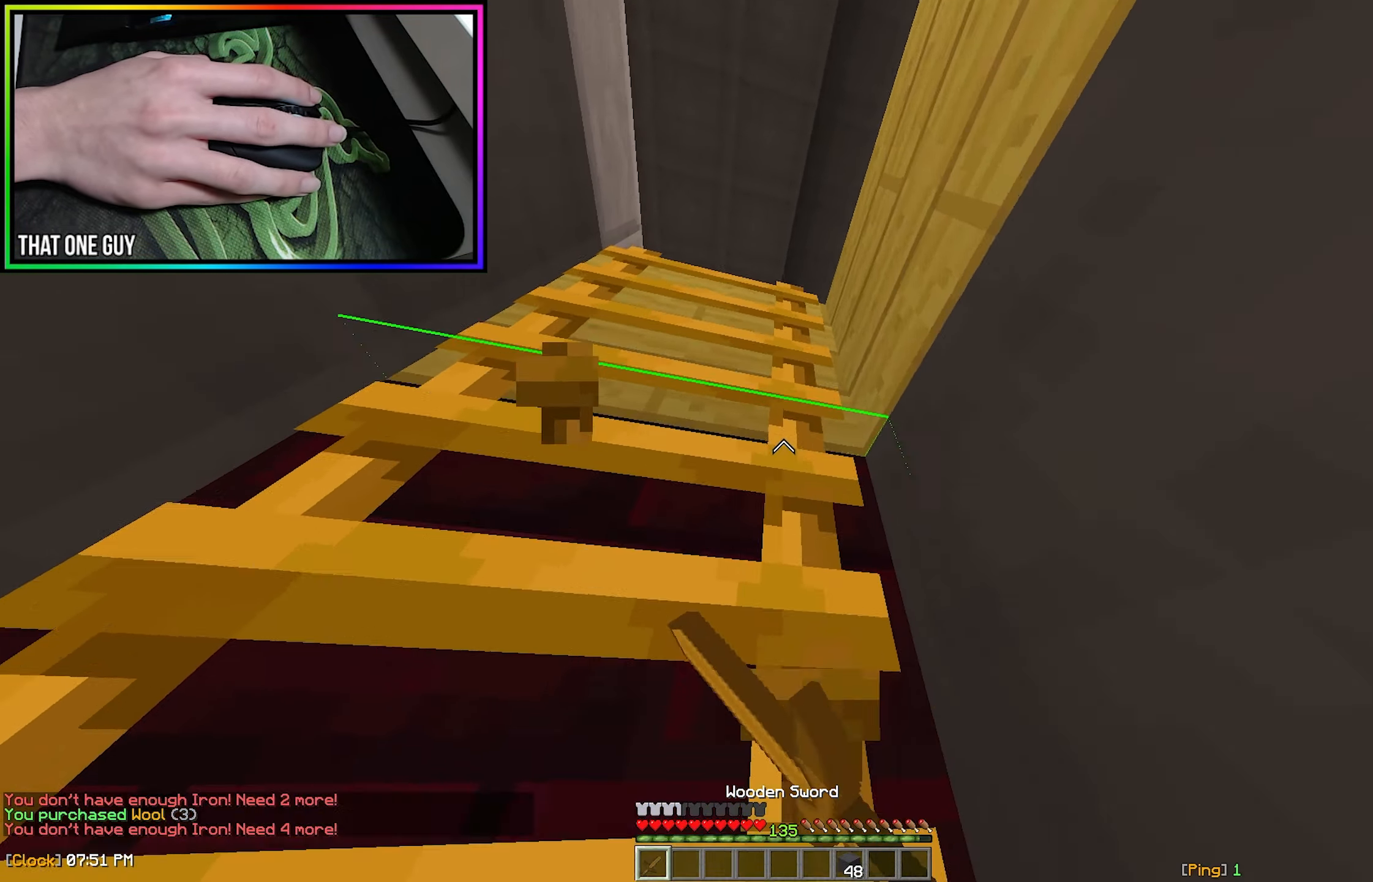
{"keys": ["d", "w"], "mouse": [], "events": [[300, "d", "down"]]}
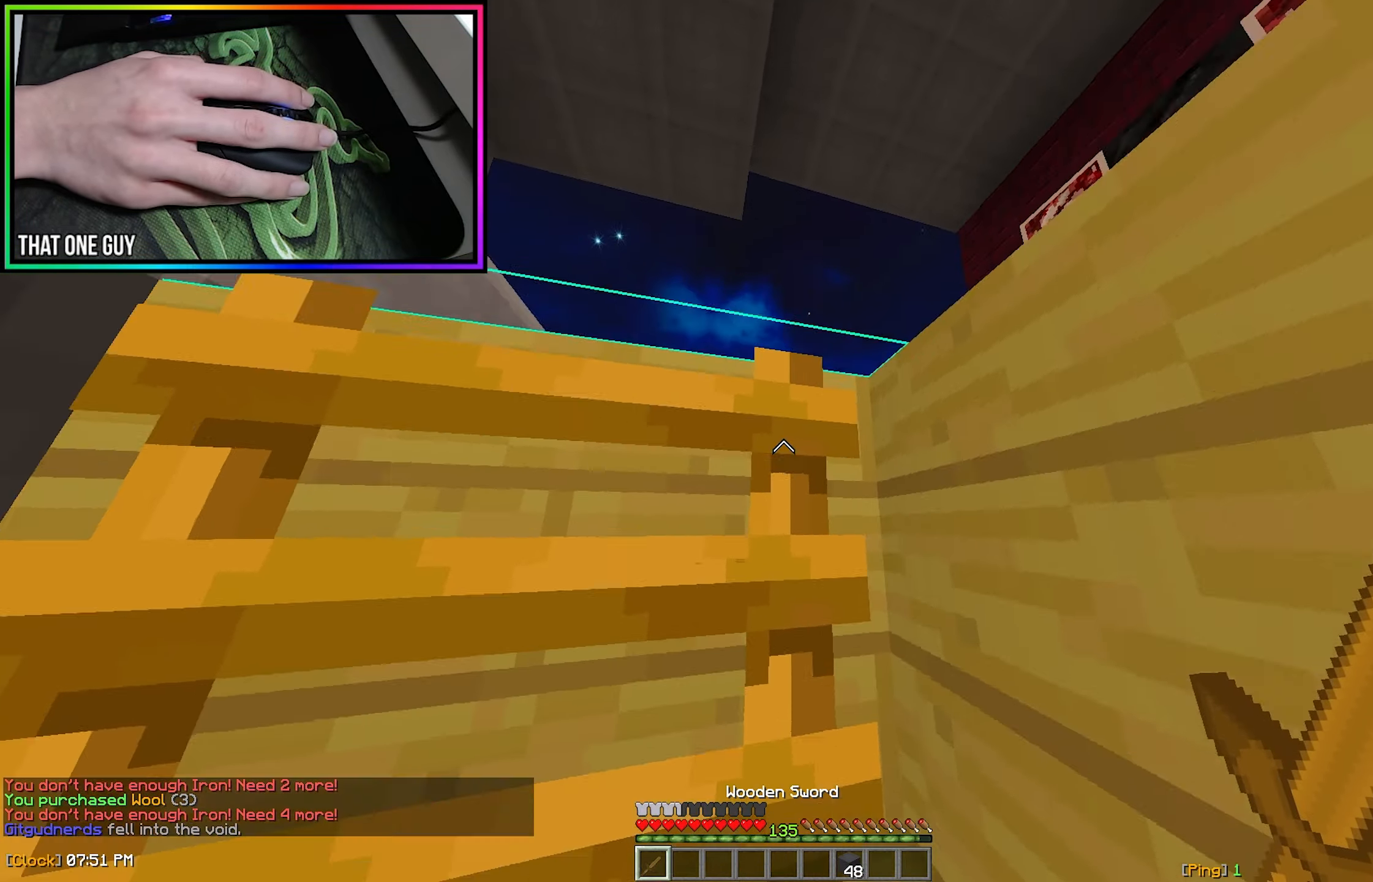
{"keys": ["w"], "mouse": [], "events": [[117, "d", "up"]]}
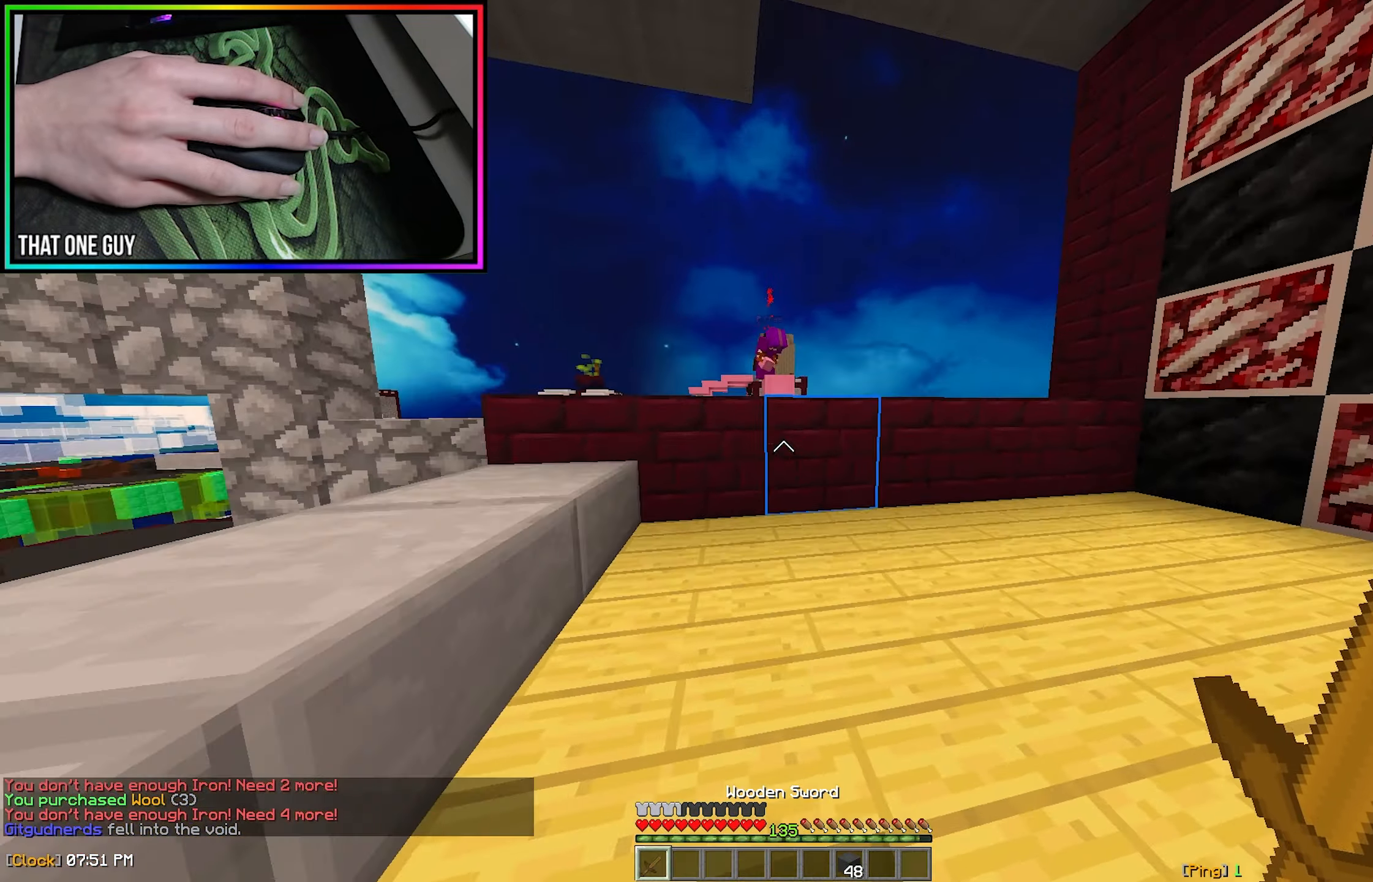
{"keys": ["w"], "mouse": [], "events": []}
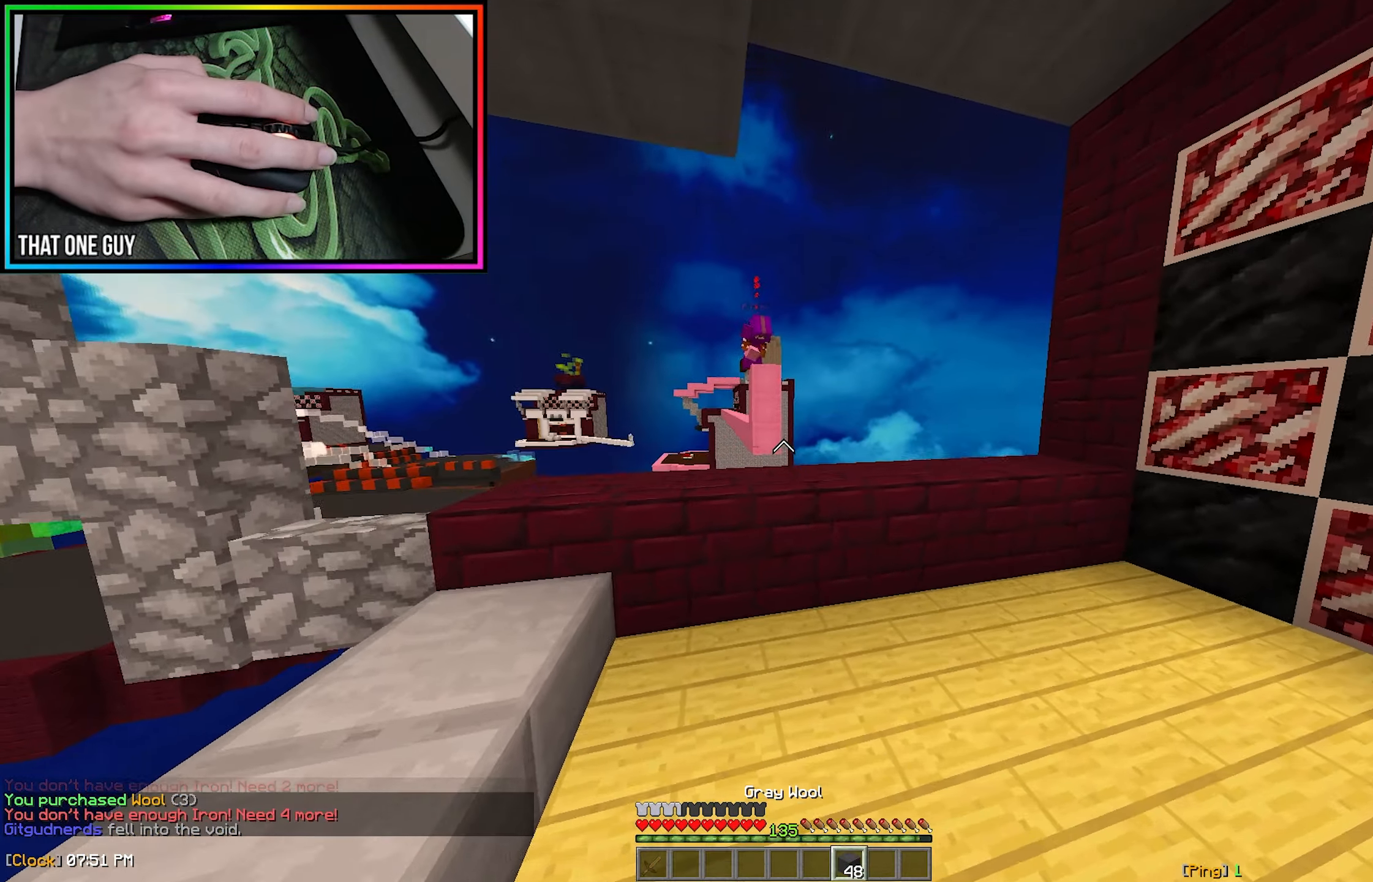
{"keys": [], "mouse": [], "events": [[483, "w", "up"]]}
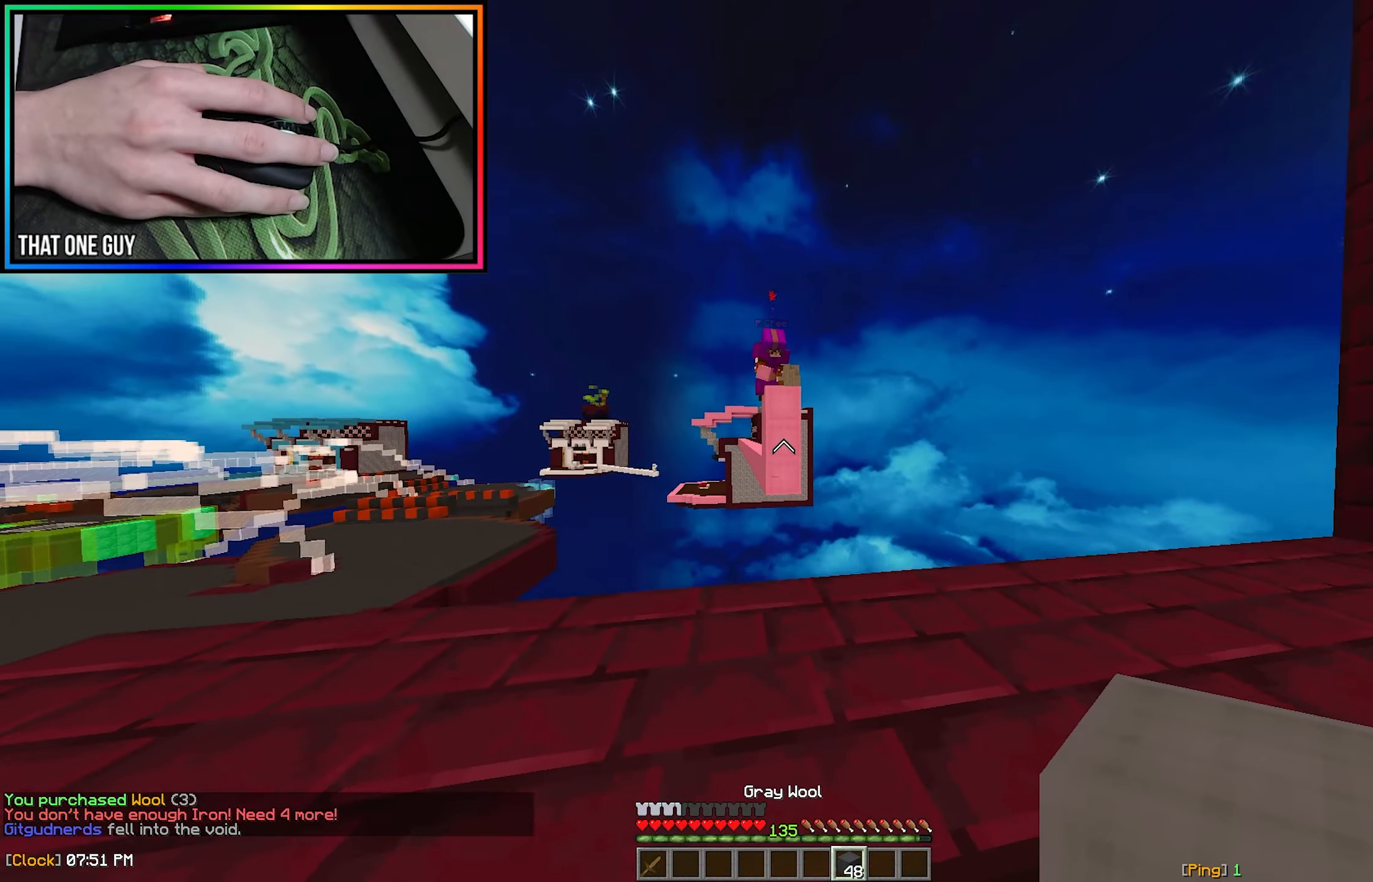
{"keys": ["w"], "mouse": [], "events": [[100, "a", "down"], [100, "w", "down"], [467, "a", "up"]]}
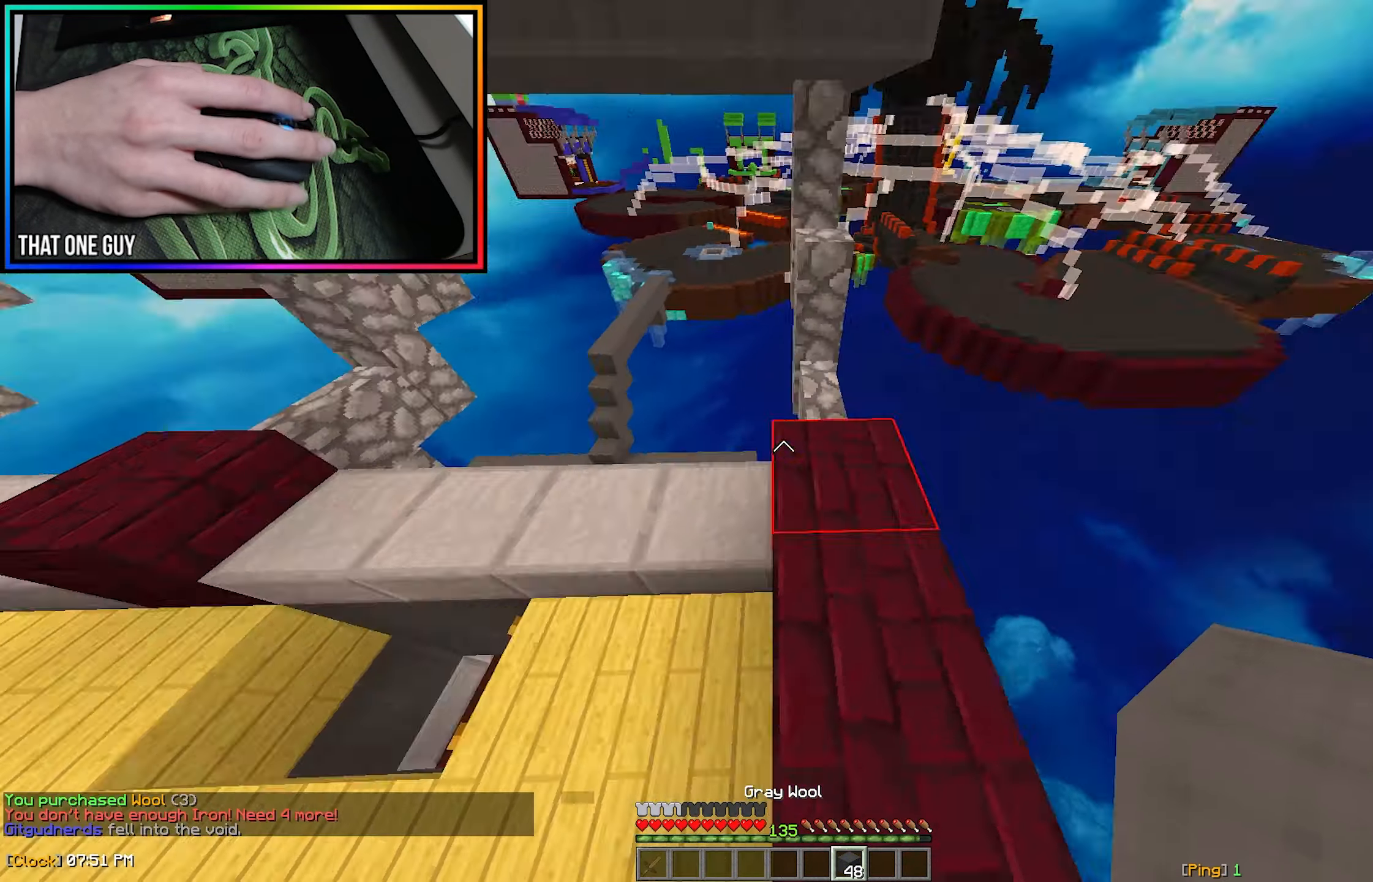
{"keys": ["d"], "mouse": [], "events": [[17, "d", "down"], [67, "w", "up"], [317, "s", "down"], [383, "mouse_right", "down"], [483, "mouse_right", "up"], [483, "s", "up"]]}
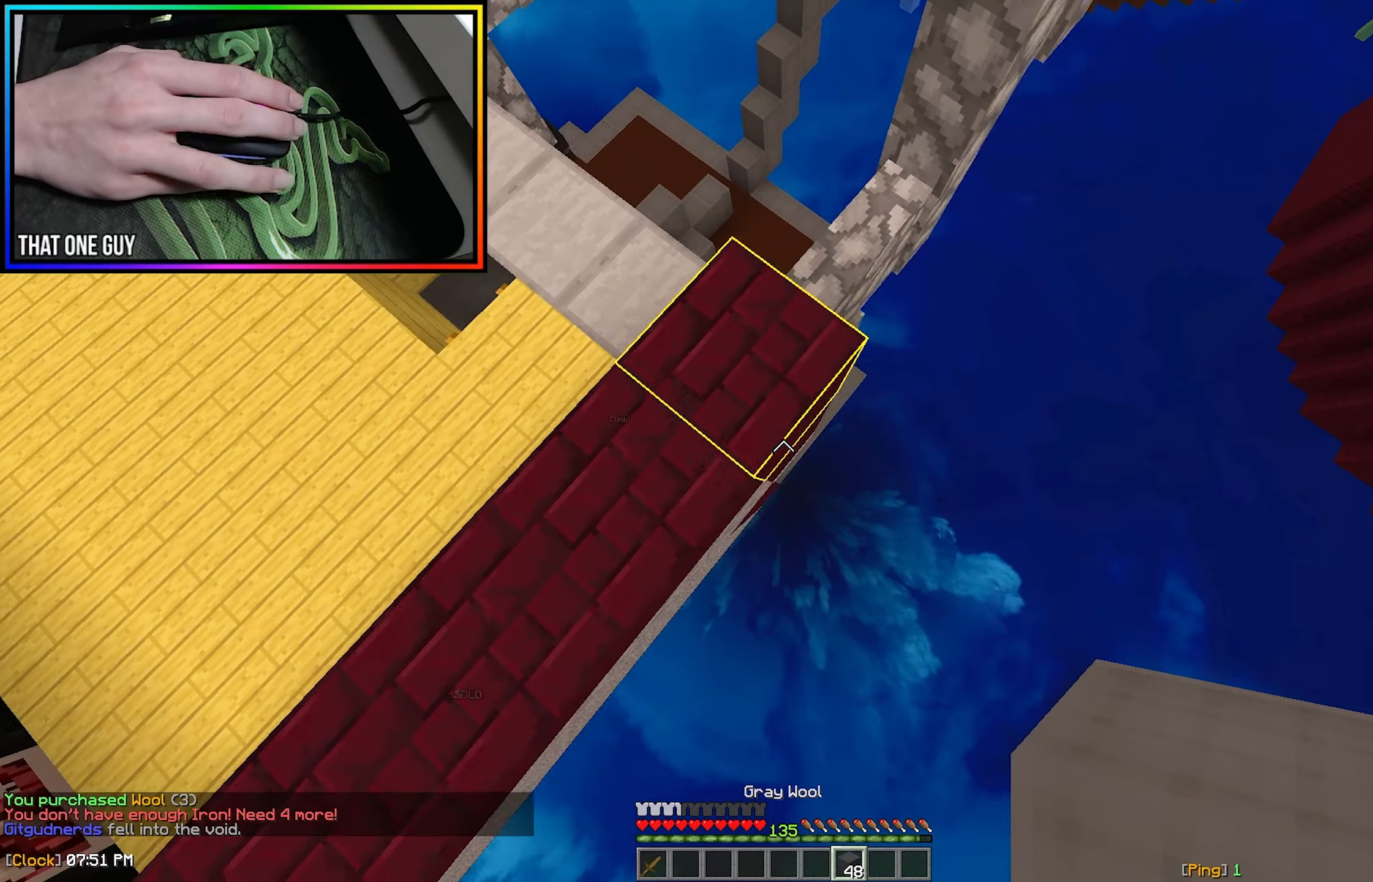
{"keys": ["d", "s"], "mouse": ["right"], "events": [[50, "mouse_right", "down"], [100, "mouse_right", "up"], [150, "mouse_right", "down"], [217, "mouse_right", "up"], [217, "s", "down"], [283, "mouse_right", "down"], [350, "mouse_right", "up"], [417, "mouse_right", "down"]]}
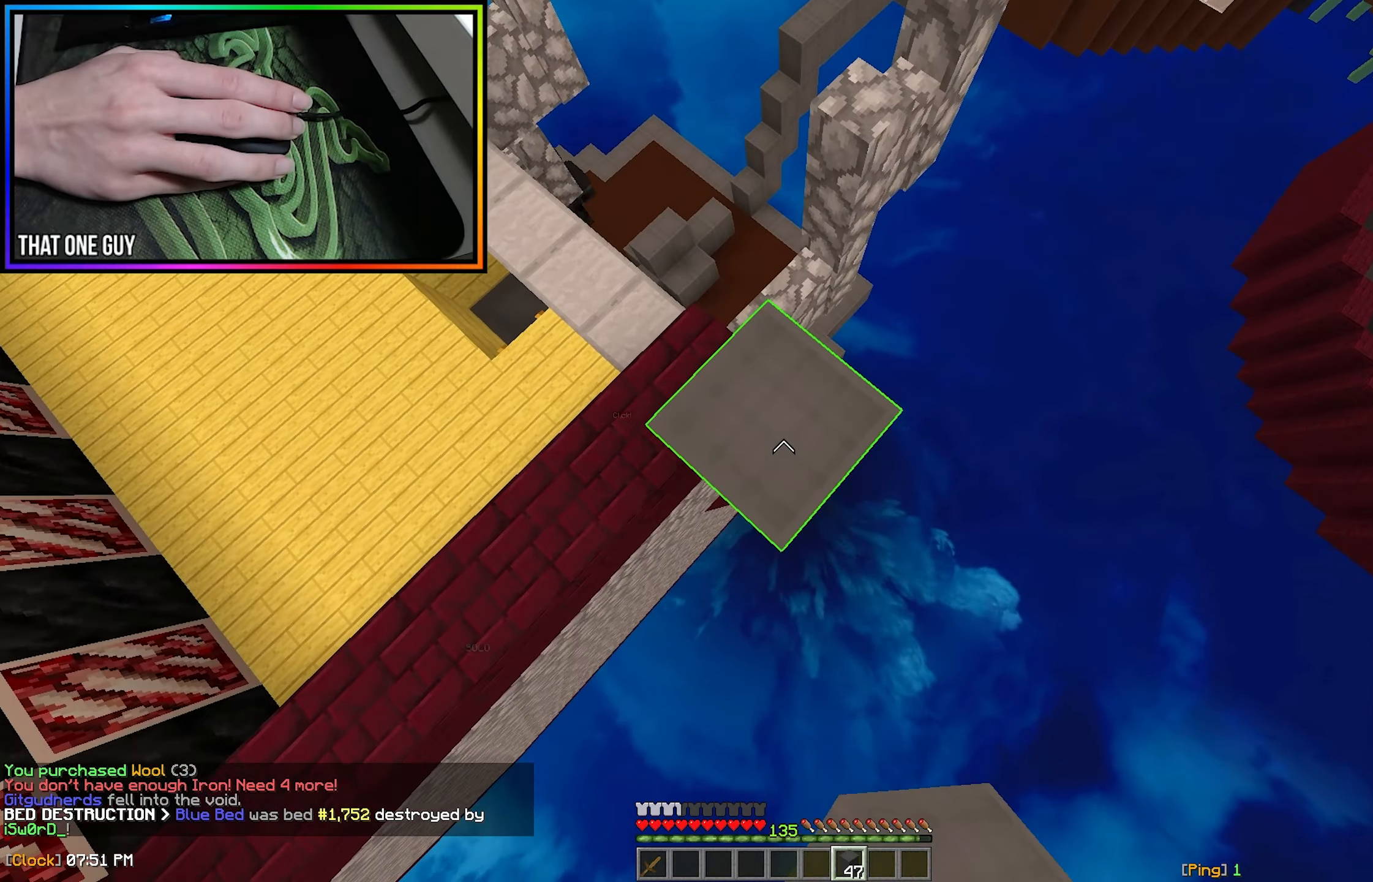
{"keys": ["a"], "mouse": ["right"], "events": [[33, "mouse_right", "up"], [150, "mouse_right", "down"], [200, "s", "up"], [250, "a", "down"], [317, "d", "up"], [400, "mouse_right", "up"], [450, "mouse_right", "down"]]}
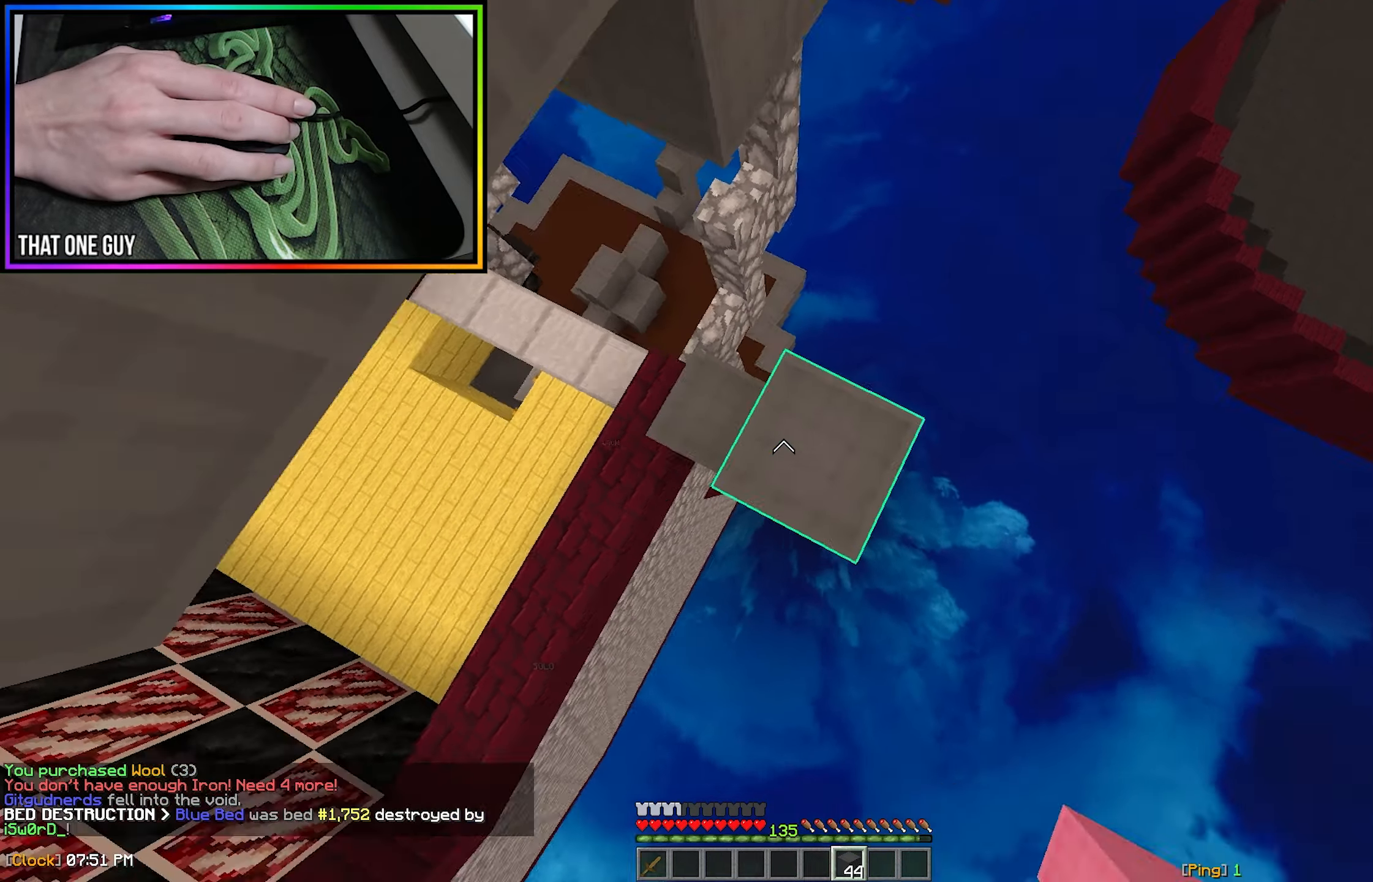
{"keys": [], "mouse": ["right"], "events": [[167, "mouse_right", "up"], [233, "mouse_right", "down"], [317, "mouse_right", "up"], [333, "a", "up"], [367, "mouse_right", "down"]]}
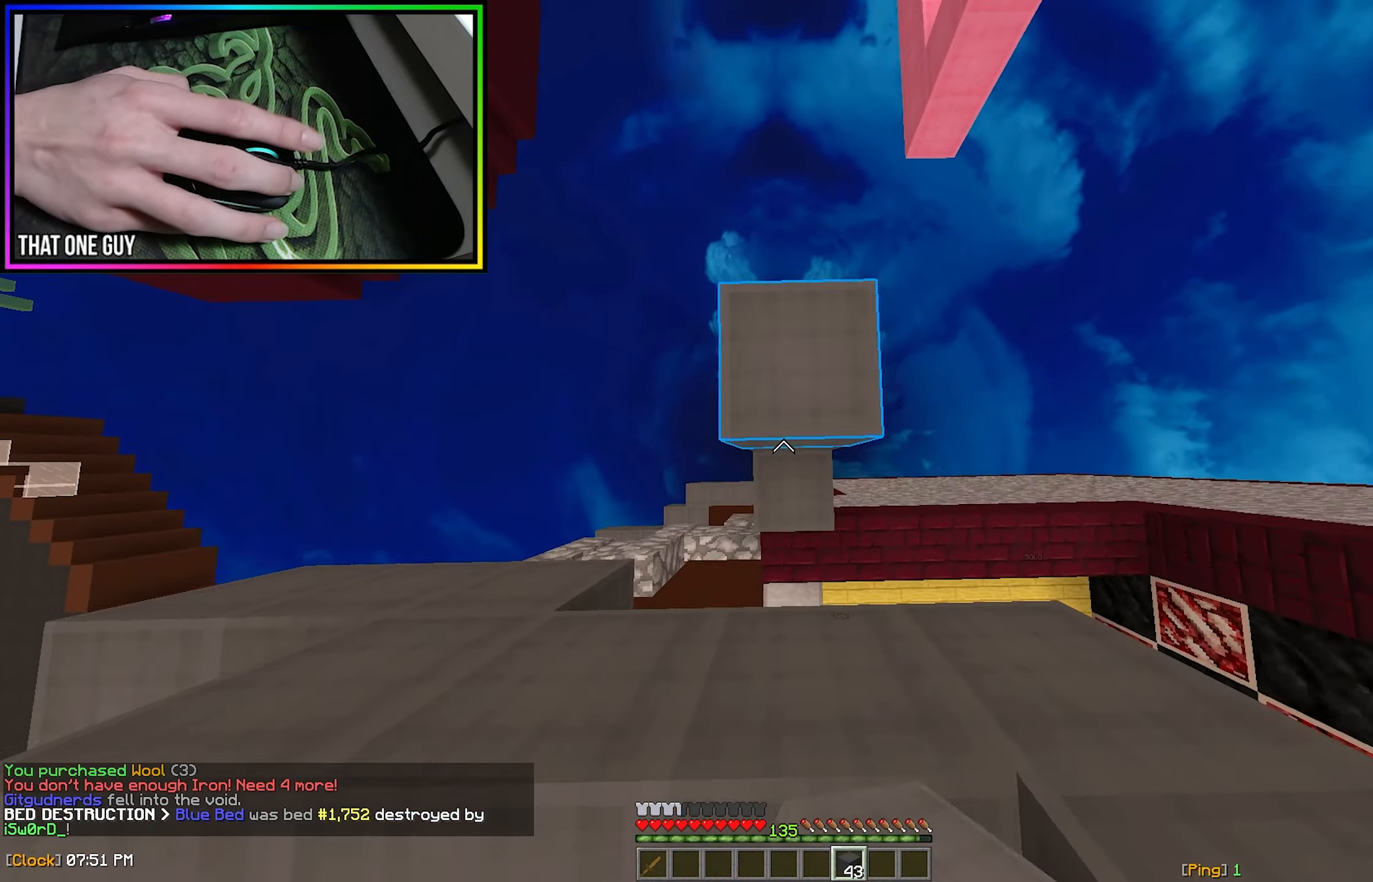
{"keys": ["s"], "mouse": ["right"], "events": [[167, "d", "down"], [250, "w", "down"], [333, "d", "up"], [350, "w", "up"], [500, "s", "down"]]}
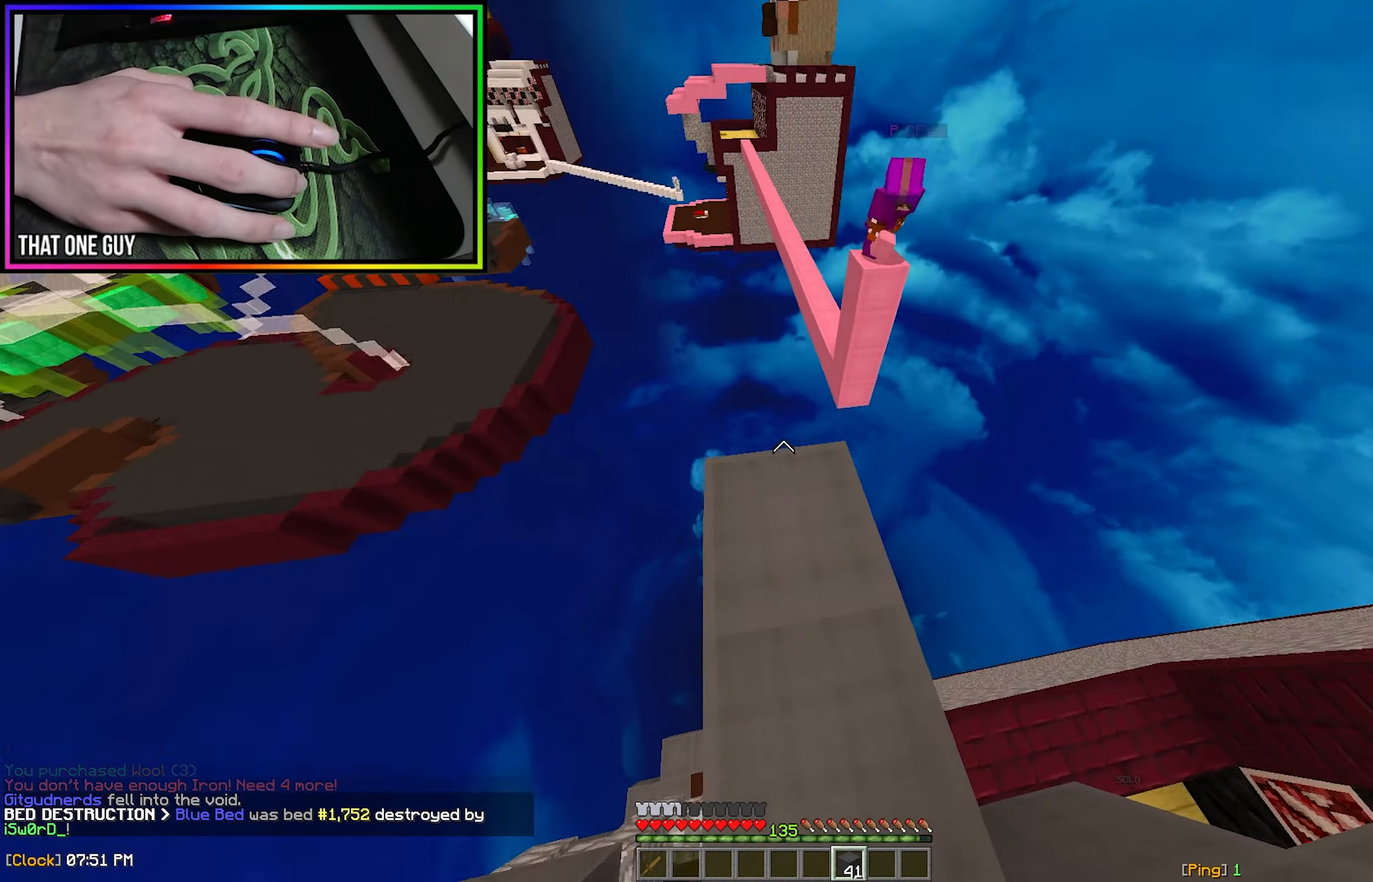
{"keys": ["s"], "mouse": [], "events": [[133, "mouse_right", "up"], [183, "d", "down"], [267, "mouse_right", "down"], [333, "d", "up"], [383, "mouse_right", "up"]]}
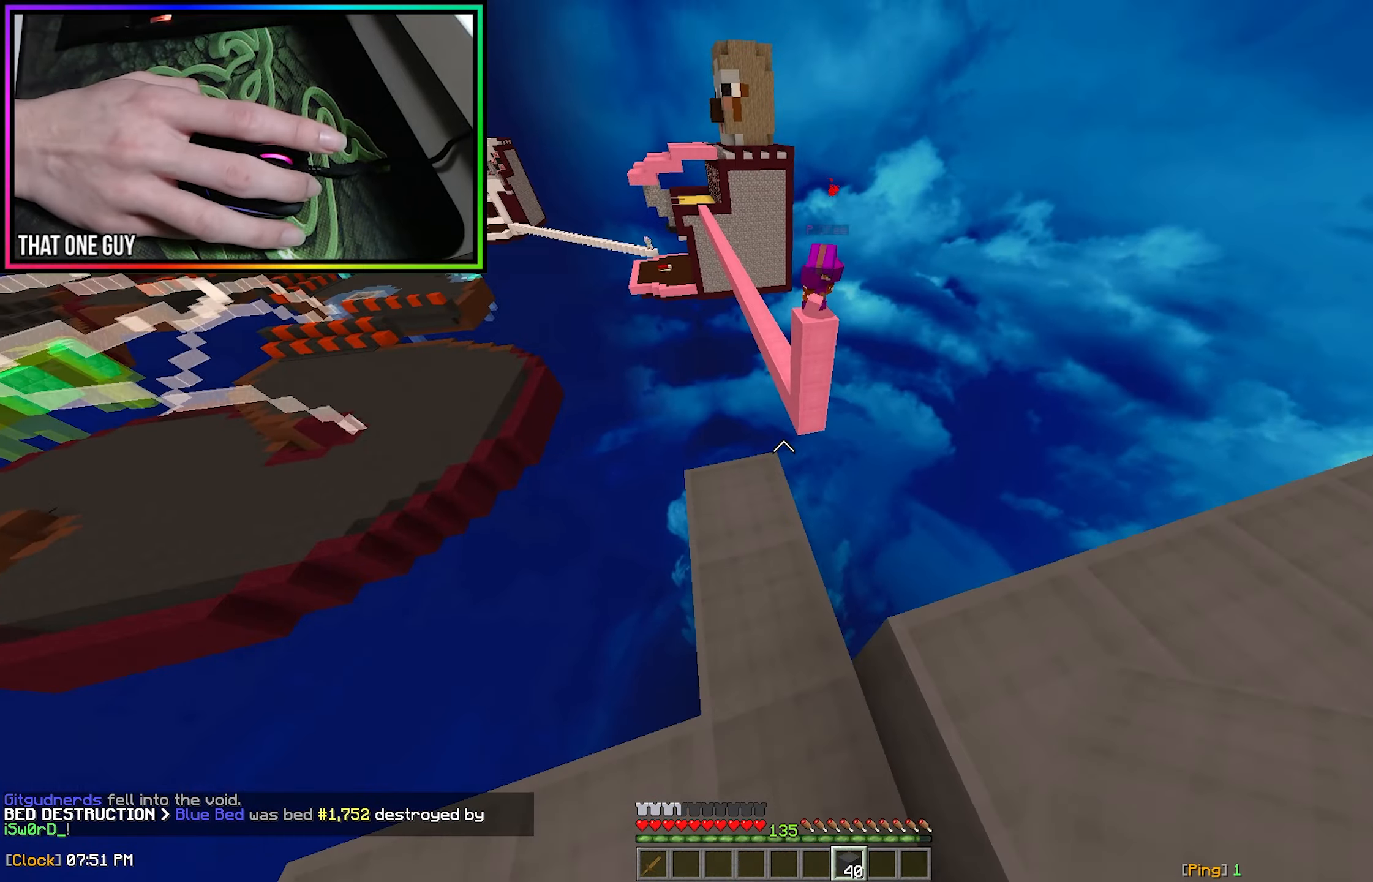
{"keys": ["w"], "mouse": [], "events": [[83, "s", "up"], [167, "w", "down"], [200, "a", "down"], [350, "a", "up"]]}
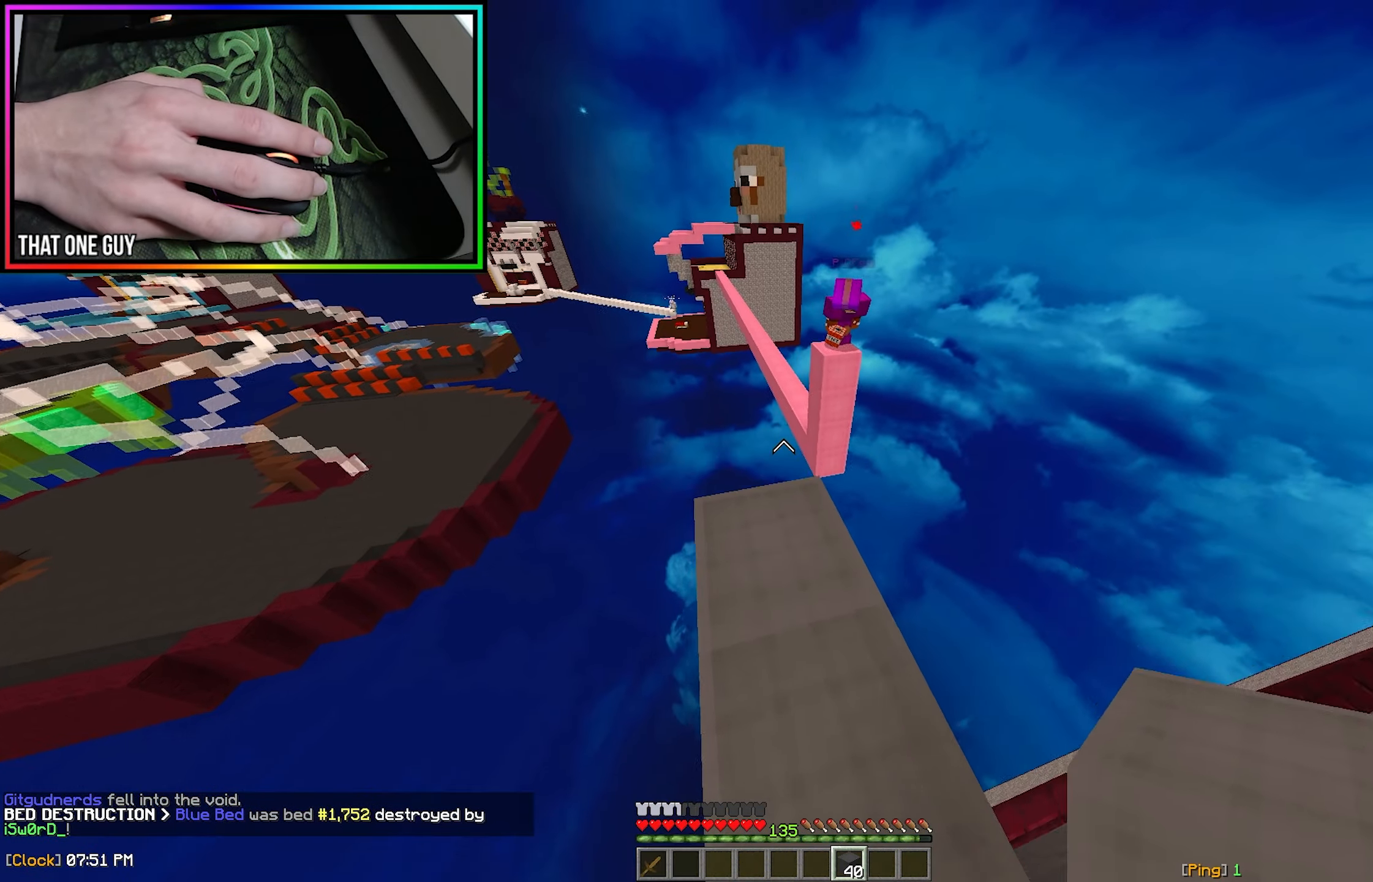
{"keys": ["d", "s"], "mouse": ["right"], "events": [[100, "d", "down"], [150, "w", "up"], [333, "mouse_right", "down"], [400, "s", "down"], [433, "mouse_right", "up"], [483, "mouse_right", "down"]]}
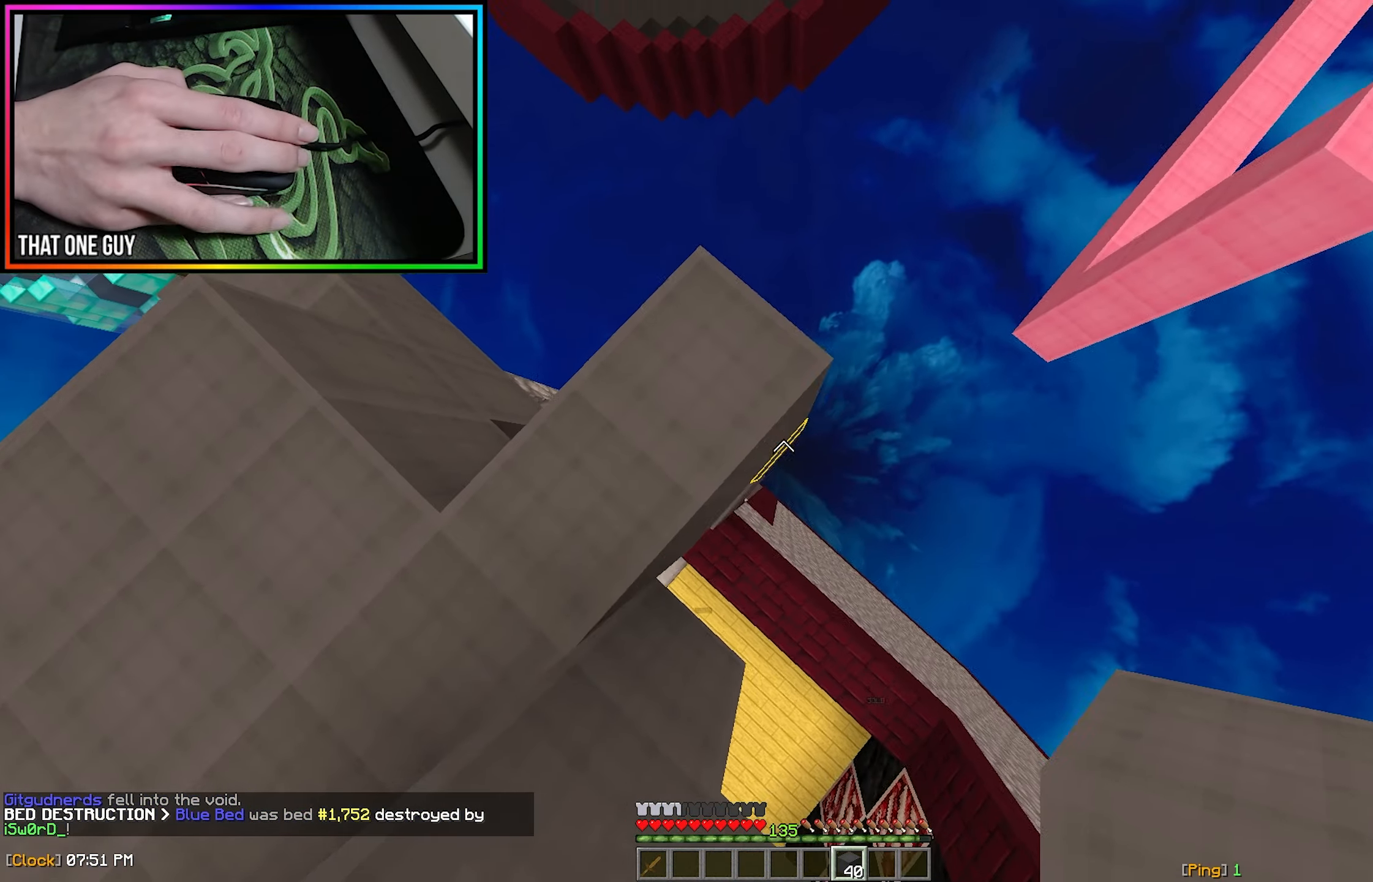
{"keys": [], "mouse": [], "events": [[33, "d", "up"], [50, "s", "up"], [67, "mouse_right", "up"], [100, "a", "down"], [133, "mouse_right", "down"], [333, "mouse_right", "up"], [450, "a", "up"]]}